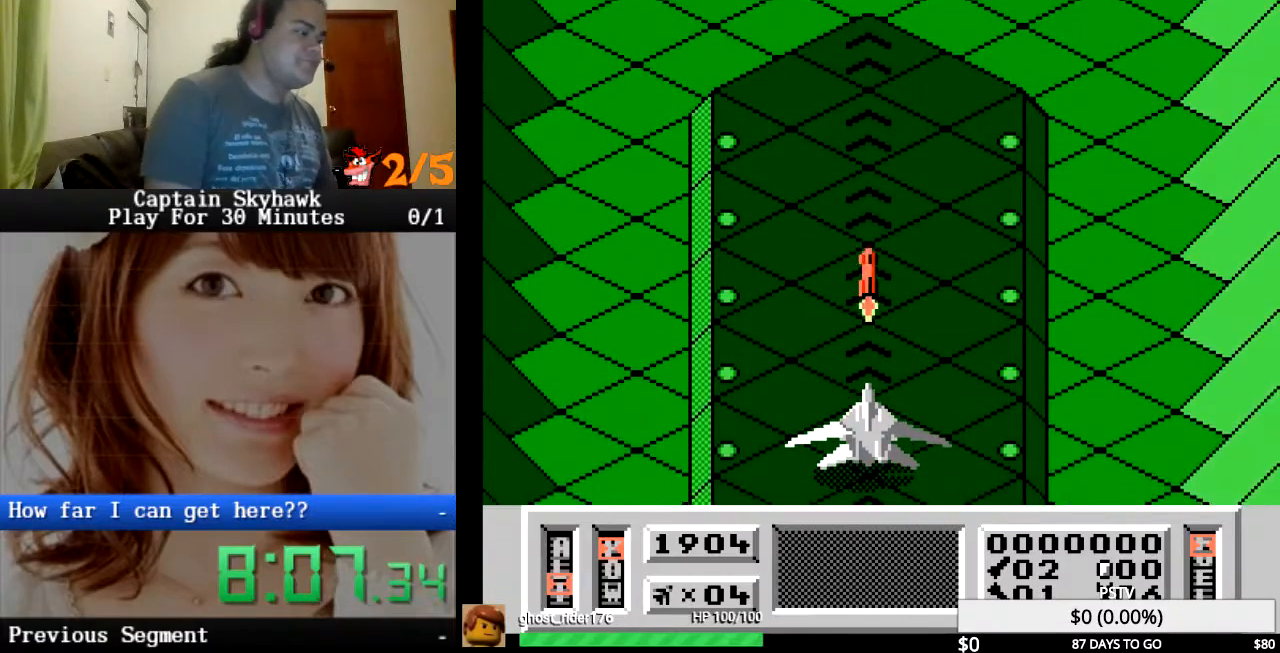
Gameplay with a controller (PlayStation layout); each line is a JSON object with the inputs held at the frame after it. "events" lists button and stick changes between this image and that frame as [ms after this image, input, new state], when the widget could be followed in between. Not read: HOME L1 L2 L3 R1 R2 R3 left_stick right_stick.
{"buttons": [], "events": [[33, "SQUARE", "down"], [100, "SQUARE", "up"], [233, "SQUARE", "down"], [300, "SQUARE", "up"]]}
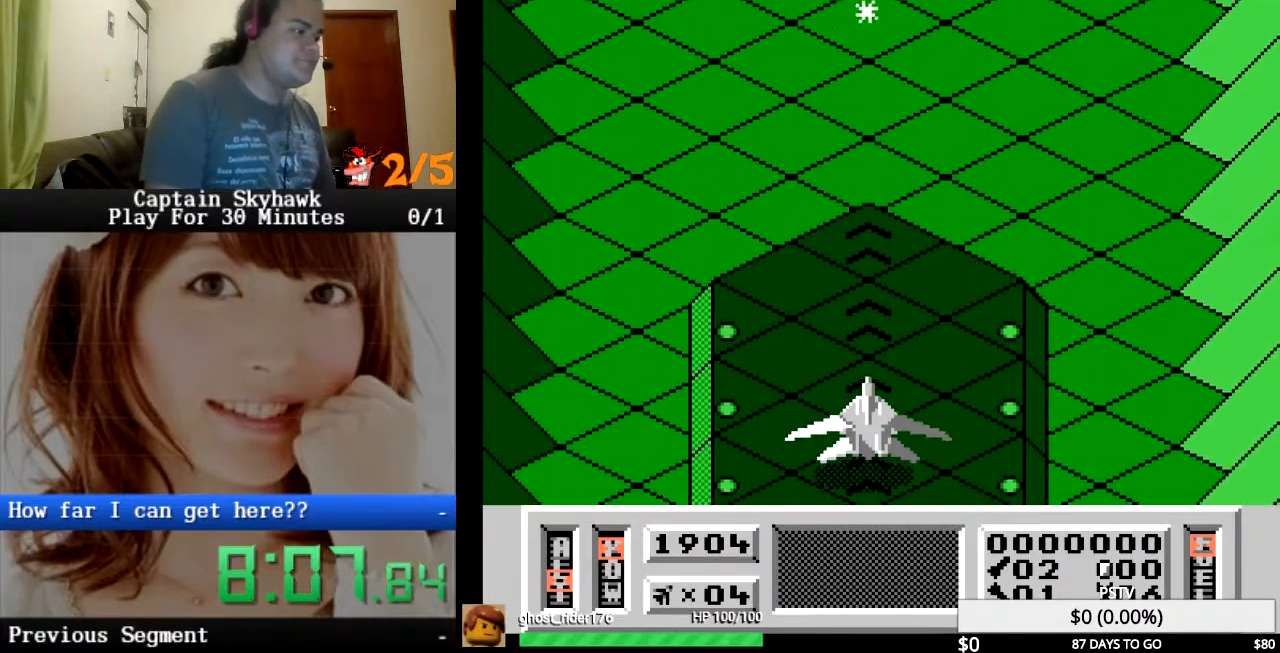
{"buttons": [], "events": [[167, "CROSS", "down"], [233, "DPAD_RIGHT", "down"], [267, "CROSS", "up"], [367, "CROSS", "down"], [367, "DPAD_RIGHT", "up"], [433, "CROSS", "up"]]}
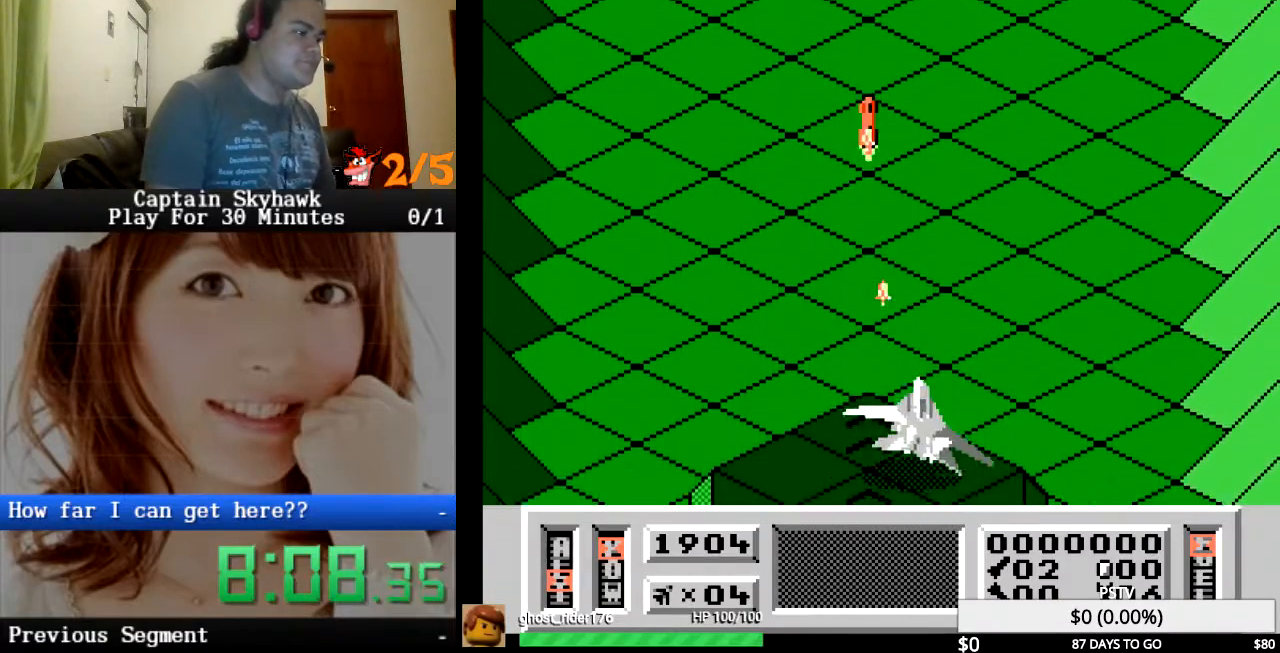
{"buttons": ["CROSS", "DPAD_LEFT"], "events": [[67, "CROSS", "down"], [133, "CROSS", "up"], [133, "DPAD_LEFT", "down"], [267, "CROSS", "down"], [267, "DPAD_LEFT", "up"], [333, "CROSS", "up"], [433, "CROSS", "down"], [467, "DPAD_LEFT", "down"]]}
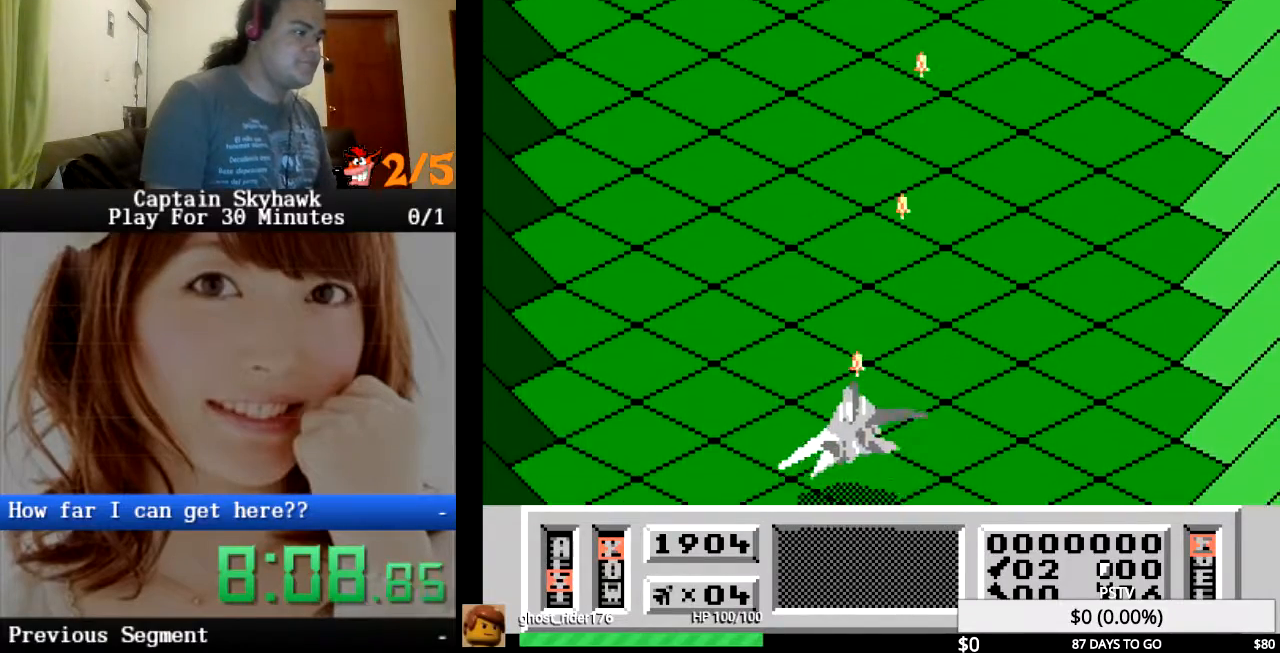
{"buttons": ["CROSS"], "events": [[33, "CROSS", "up"], [100, "DPAD_LEFT", "up"], [133, "CROSS", "down"], [233, "CROSS", "up"], [300, "CROSS", "down"], [333, "DPAD_RIGHT", "down"], [400, "CROSS", "up"], [467, "DPAD_RIGHT", "up"], [500, "CROSS", "down"]]}
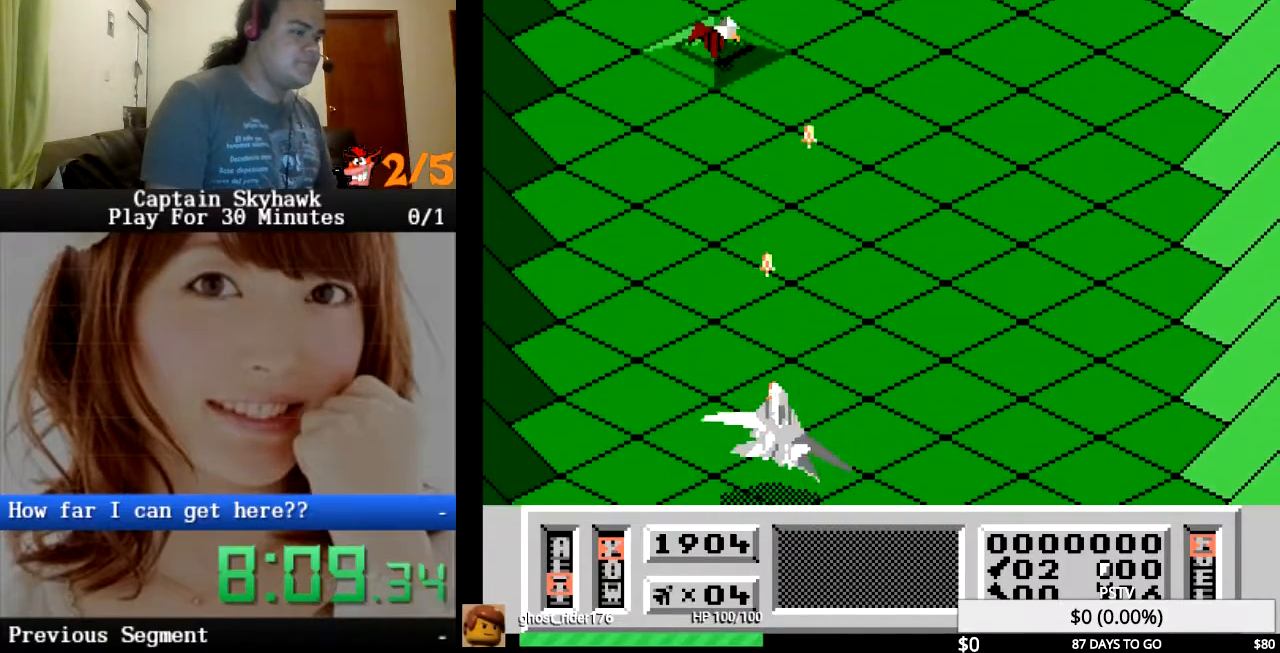
{"buttons": [], "events": [[67, "CROSS", "up"], [100, "DPAD_RIGHT", "down"], [167, "CROSS", "down"], [233, "CROSS", "up"], [233, "DPAD_RIGHT", "up"], [367, "CROSS", "down"], [367, "DPAD_RIGHT", "down"], [433, "CROSS", "up"], [467, "DPAD_RIGHT", "up"]]}
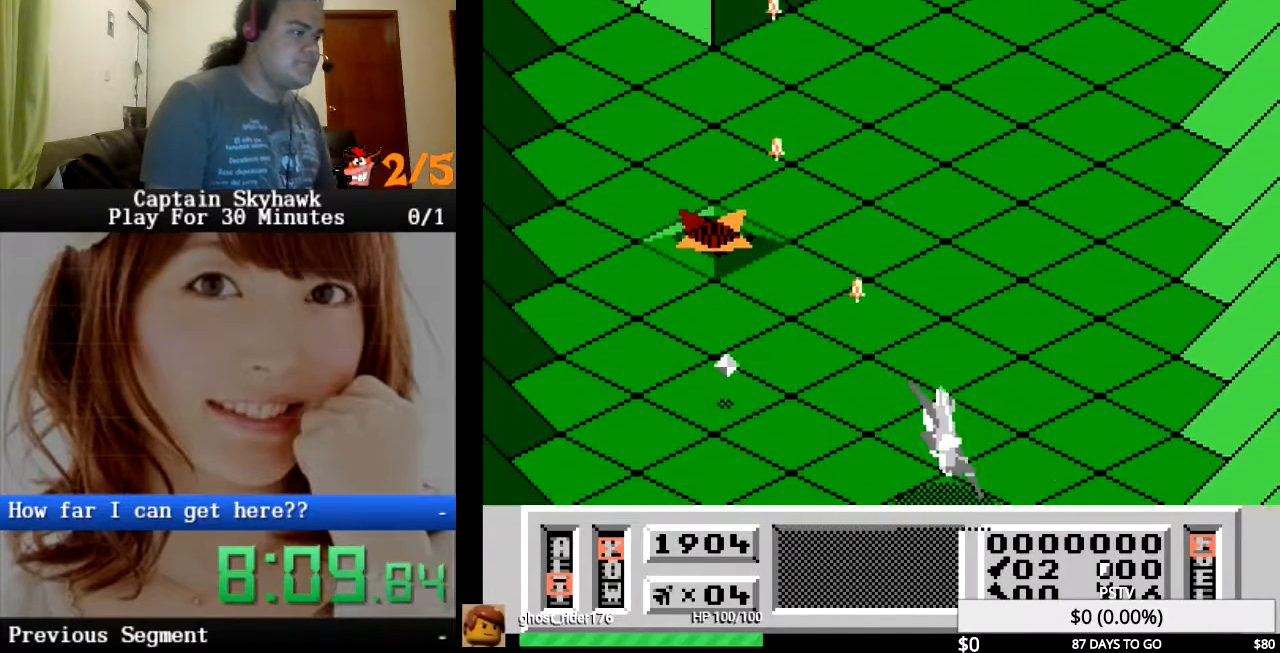
{"buttons": ["DPAD_RIGHT"], "events": [[33, "CROSS", "down"], [100, "CROSS", "up"], [233, "CROSS", "down"], [233, "DPAD_LEFT", "down"], [300, "CROSS", "up"], [367, "DPAD_LEFT", "up"], [433, "CROSS", "down"], [467, "DPAD_RIGHT", "down"], [500, "CROSS", "up"]]}